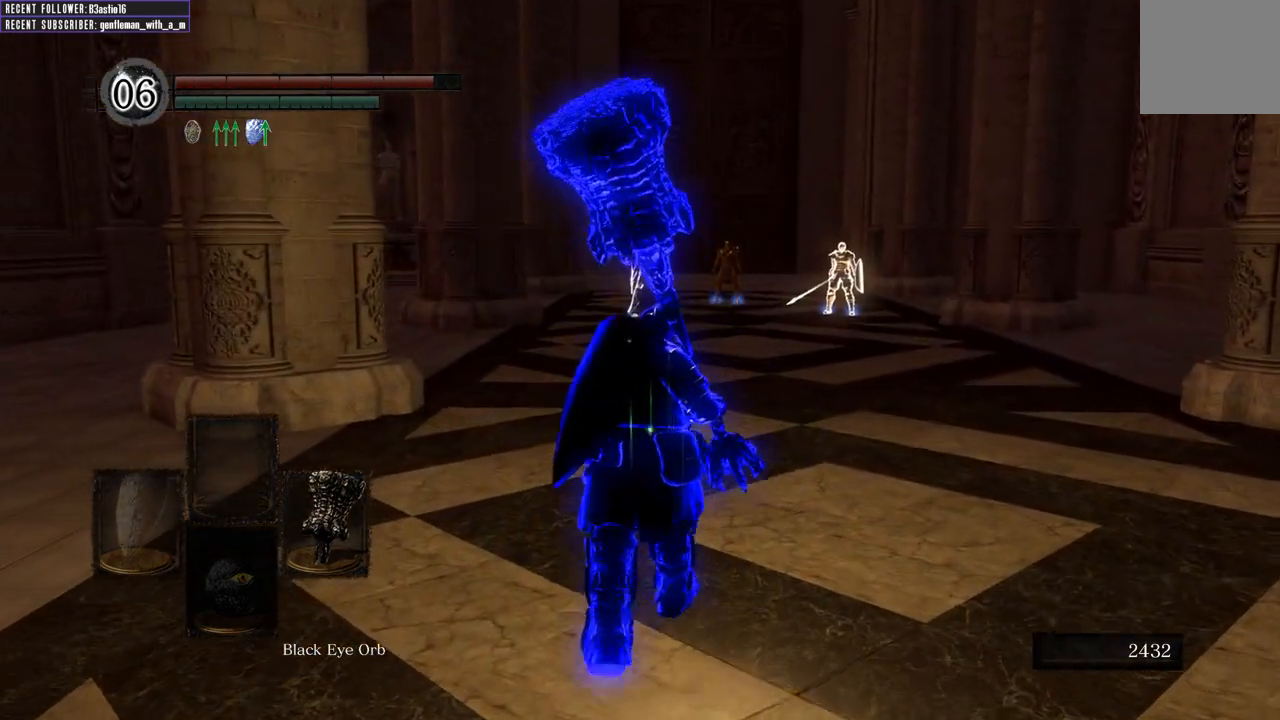
Gameplay with a controller (Xbox layout); each line is a JSON object with the inputs held at the frame after it. "events" lists button and stick changes between this image and that frame as [ms after this image, input, new state], when the widget could be followed in between.
{"buttons": [], "left_stick": "up", "right_stick": "center", "events": [[17, "right_stick", "center"], [133, "left_stick", "center"], [383, "left_stick", "up"]]}
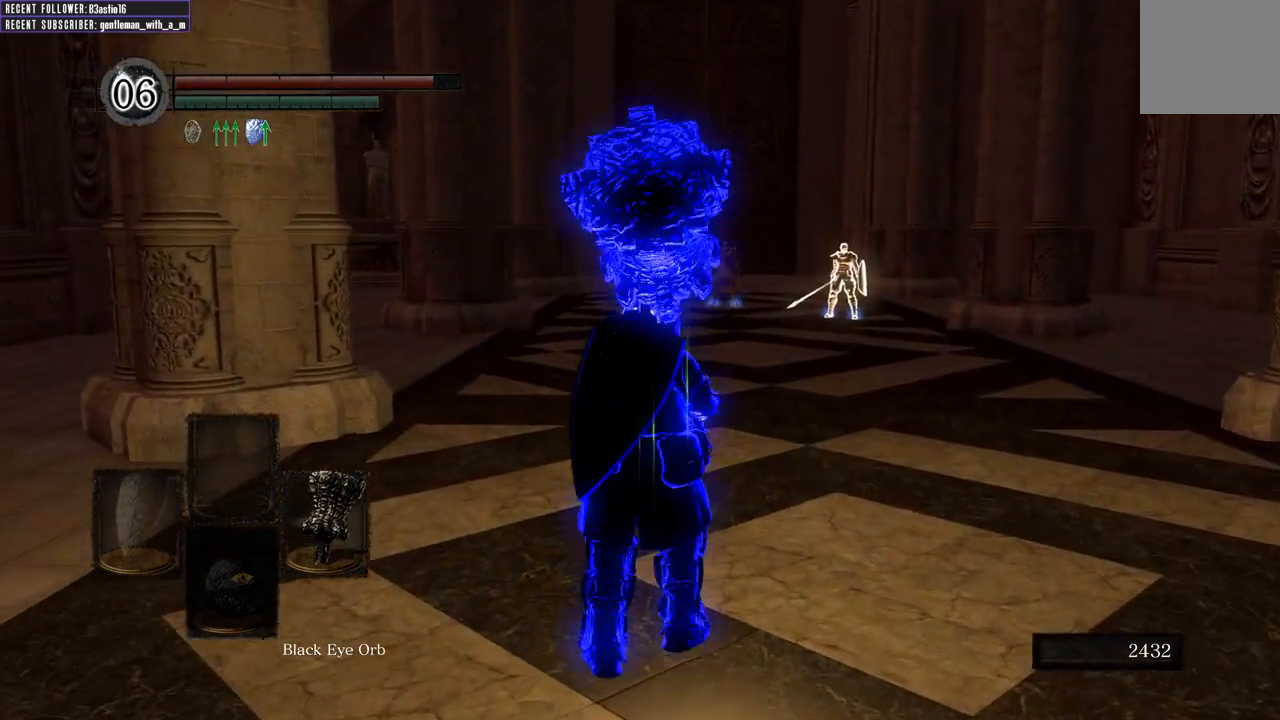
{"buttons": ["DPAD_DOWN"], "left_stick": "center", "right_stick": "up-left", "events": [[67, "left_stick", "center"], [317, "right_stick", "up-left"], [433, "DPAD_DOWN", "down"]]}
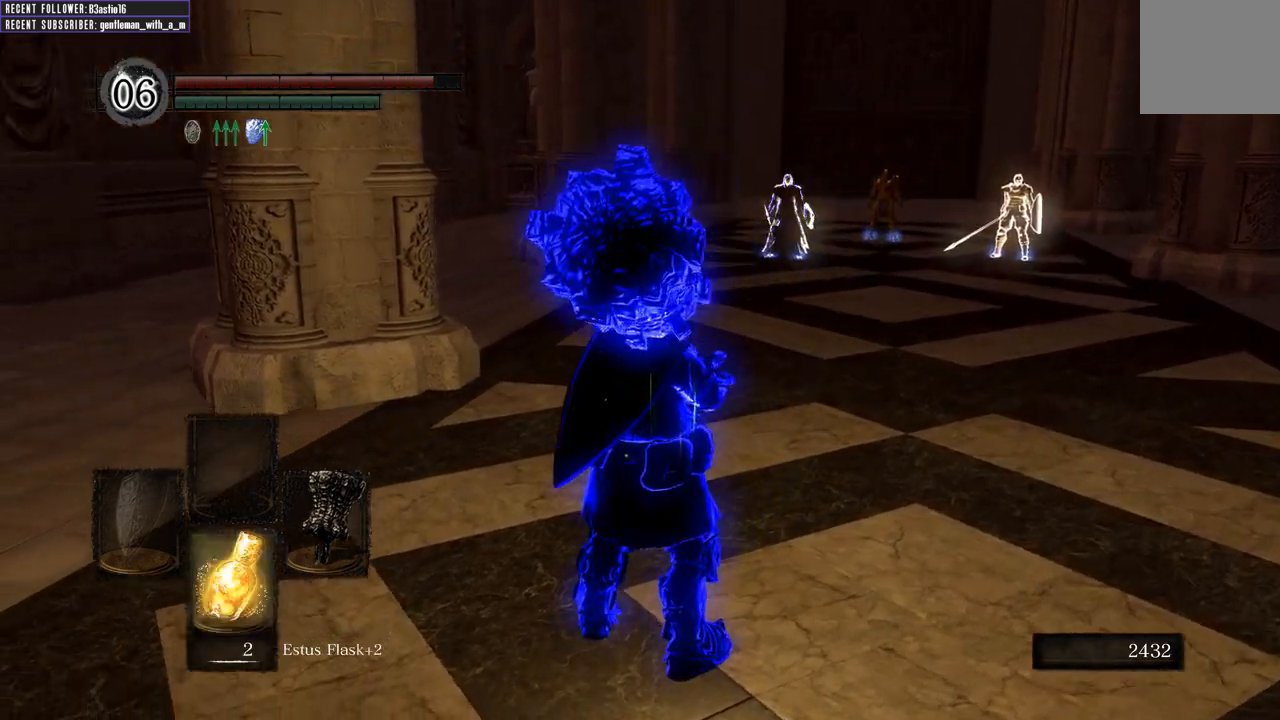
{"buttons": [], "left_stick": "center", "right_stick": "center", "events": [[17, "right_stick", "left"], [383, "DPAD_DOWN", "up"], [450, "right_stick", "center"]]}
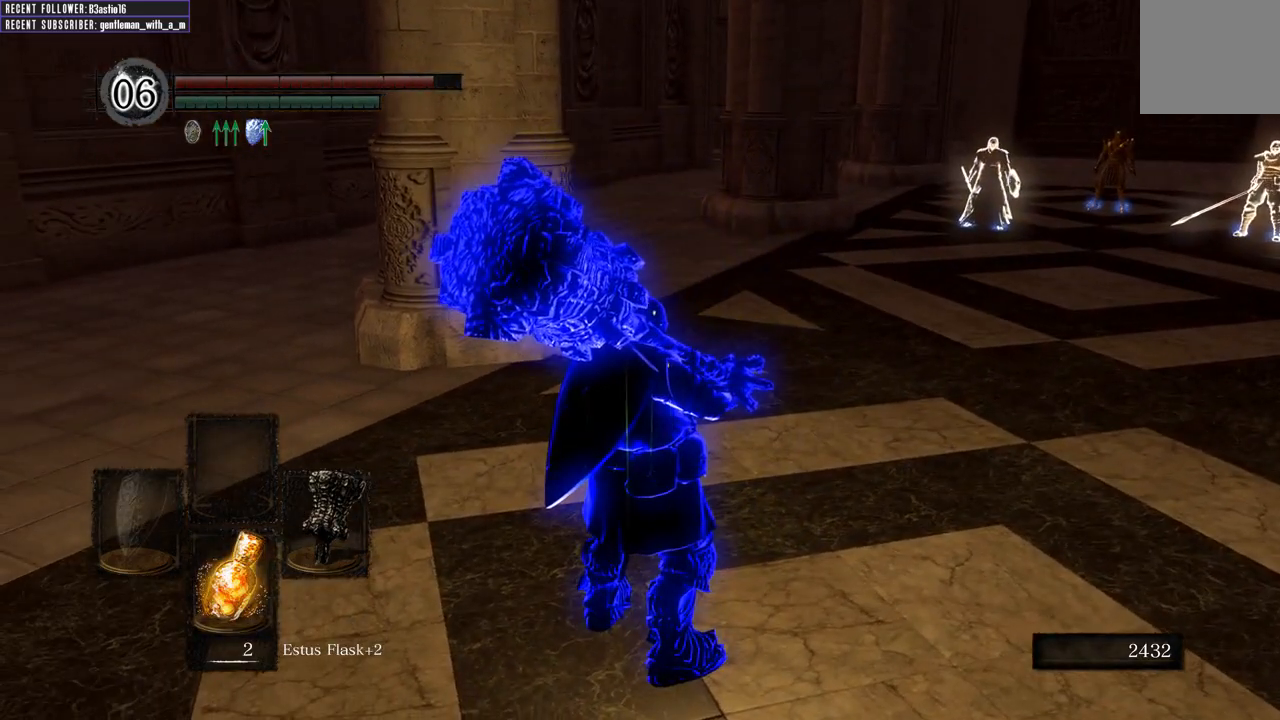
{"buttons": [], "left_stick": "up", "right_stick": "center", "events": [[133, "right_stick", "down-right"], [217, "left_stick", "up"], [333, "right_stick", "center"]]}
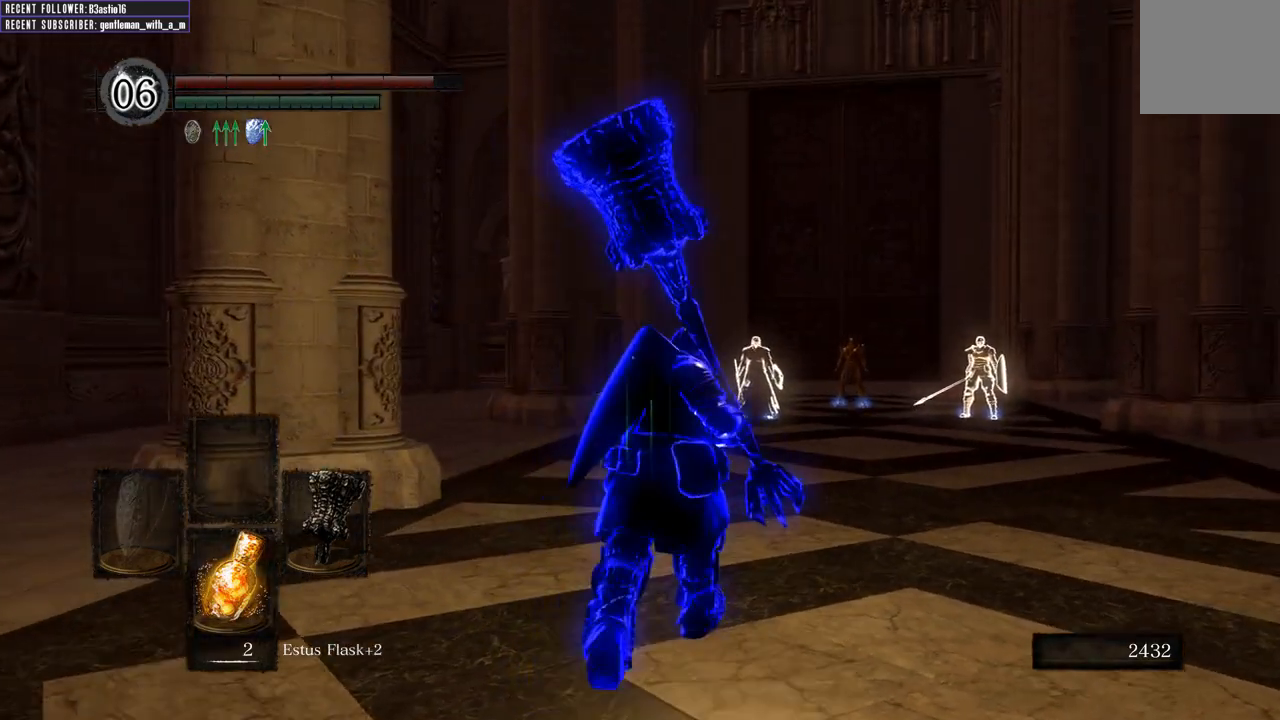
{"buttons": [], "left_stick": "center", "right_stick": "center", "events": [[433, "left_stick", "center"]]}
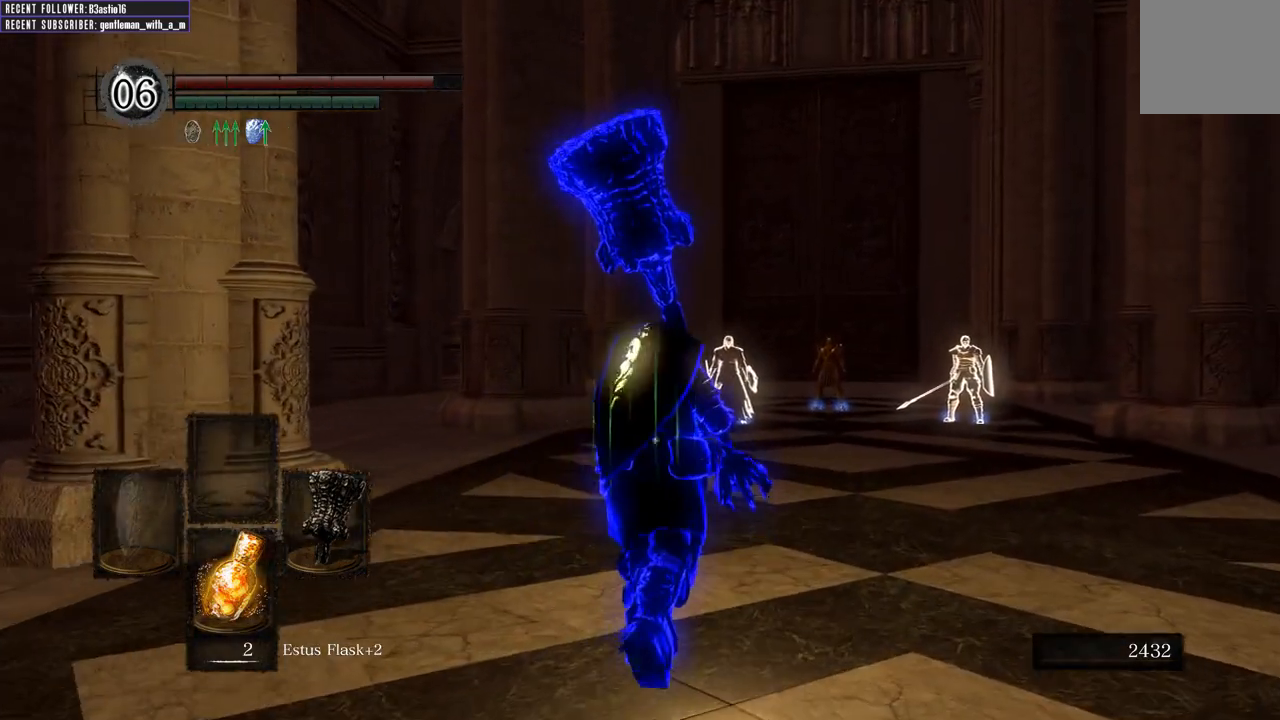
{"buttons": [], "left_stick": "up", "right_stick": "center", "events": [[317, "left_stick", "up"]]}
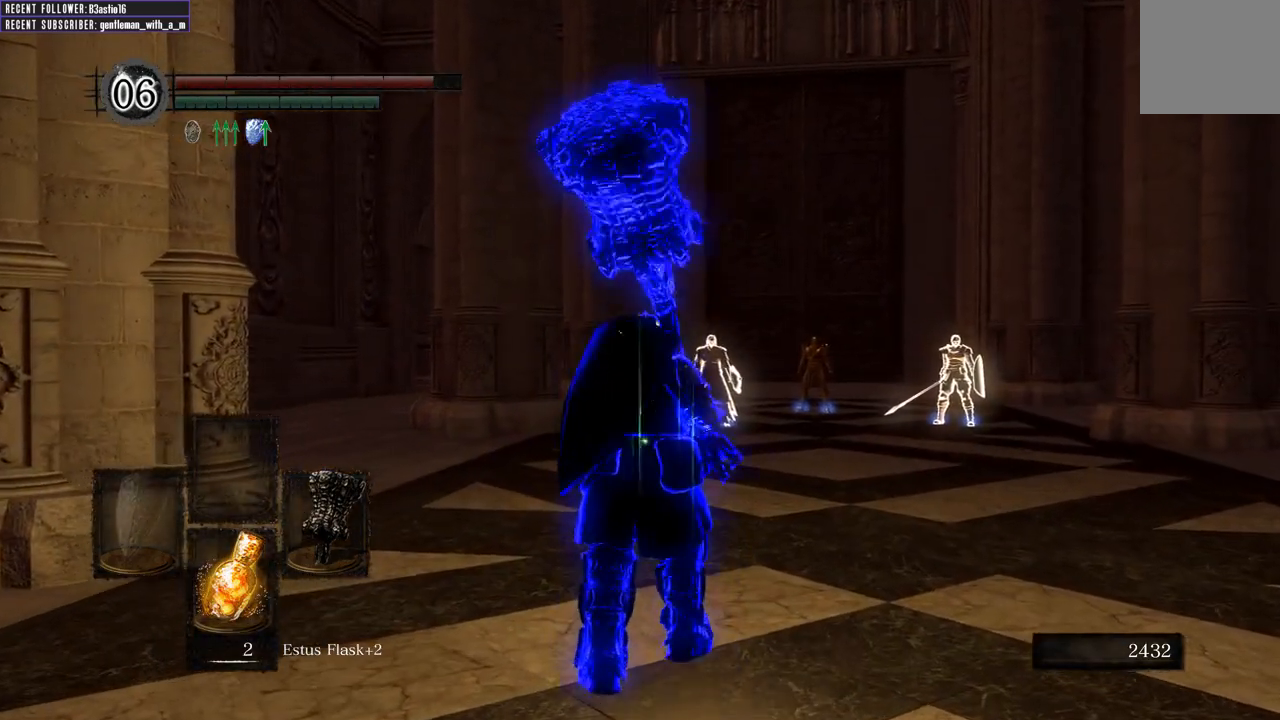
{"buttons": [], "left_stick": "center", "right_stick": "center", "events": [[117, "left_stick", "center"], [183, "left_stick", "up"], [350, "left_stick", "center"]]}
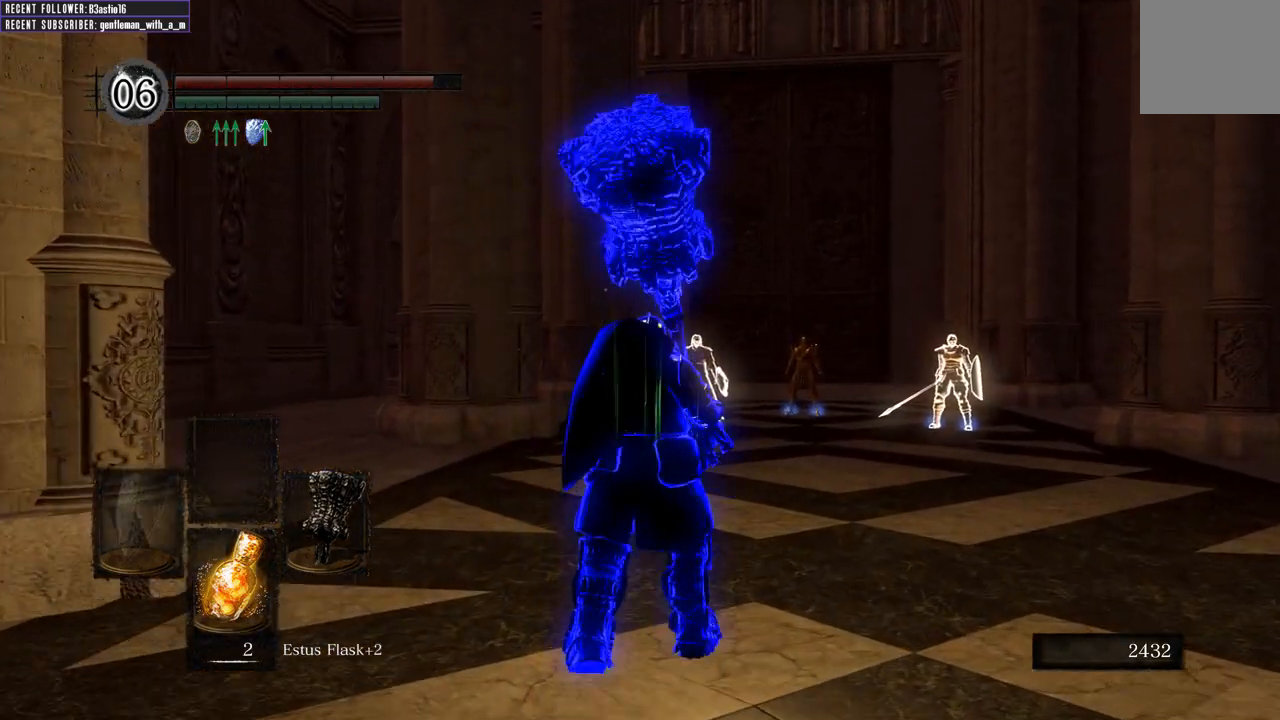
{"buttons": [], "left_stick": "center", "right_stick": "center", "events": []}
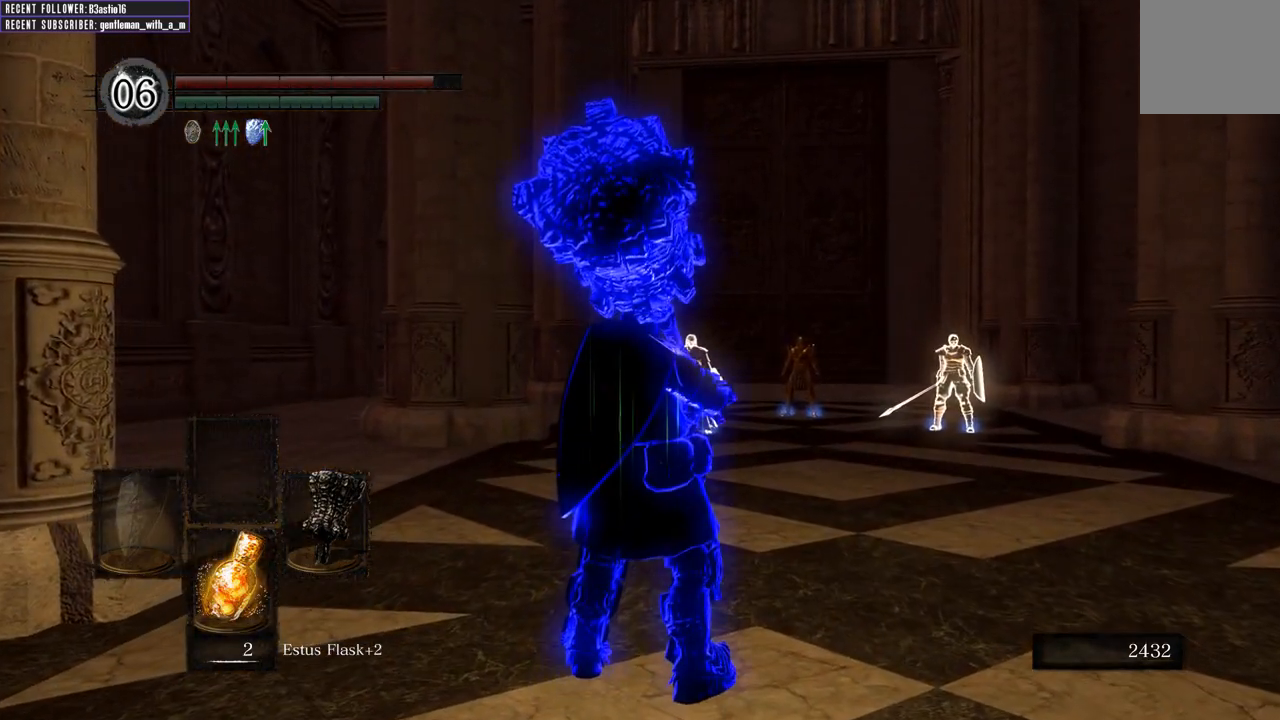
{"buttons": [], "left_stick": "center", "right_stick": "center", "events": [[133, "right_stick", "up-left"], [433, "right_stick", "center"]]}
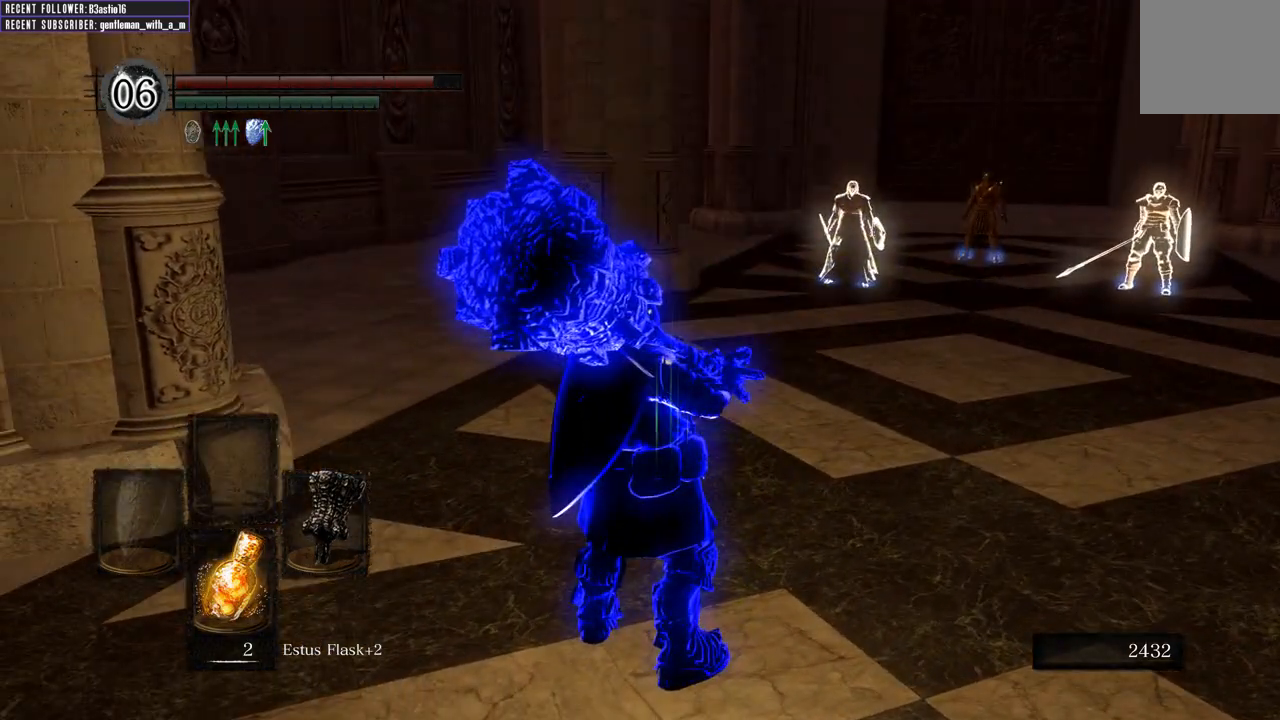
{"buttons": [], "left_stick": "right", "right_stick": "center", "events": [[250, "left_stick", "right"]]}
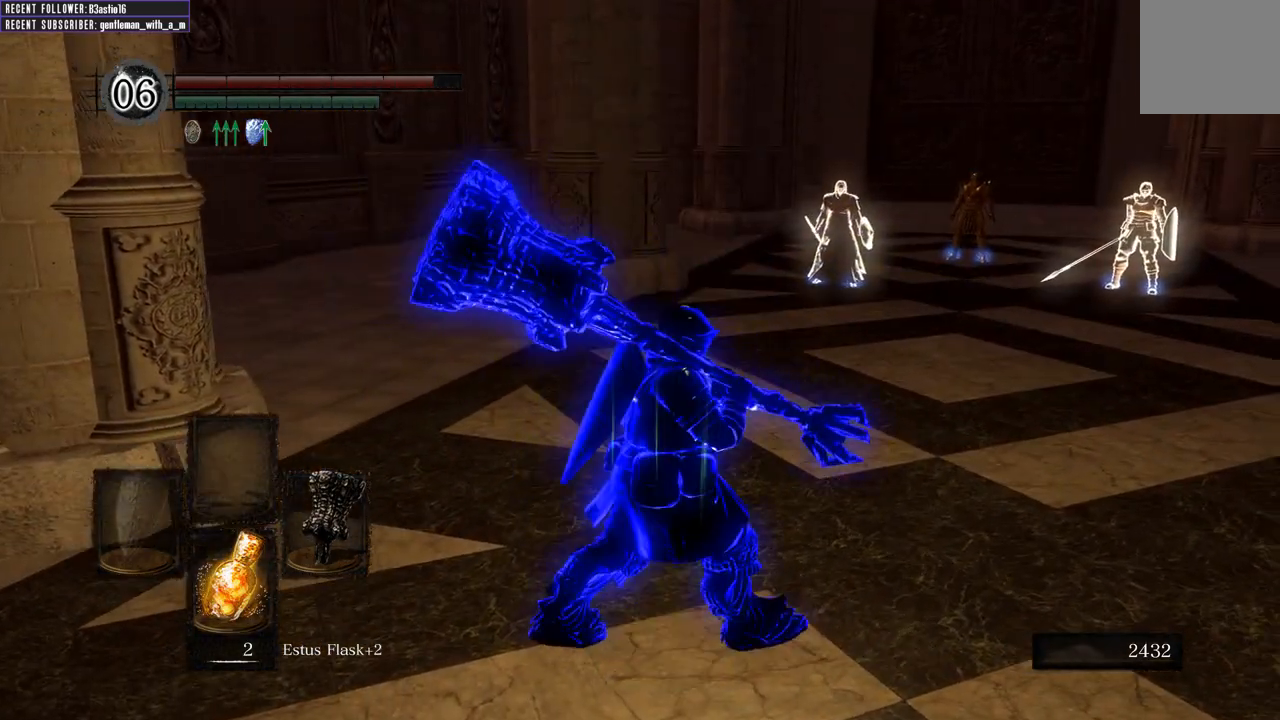
{"buttons": [], "left_stick": "right", "right_stick": "center", "events": []}
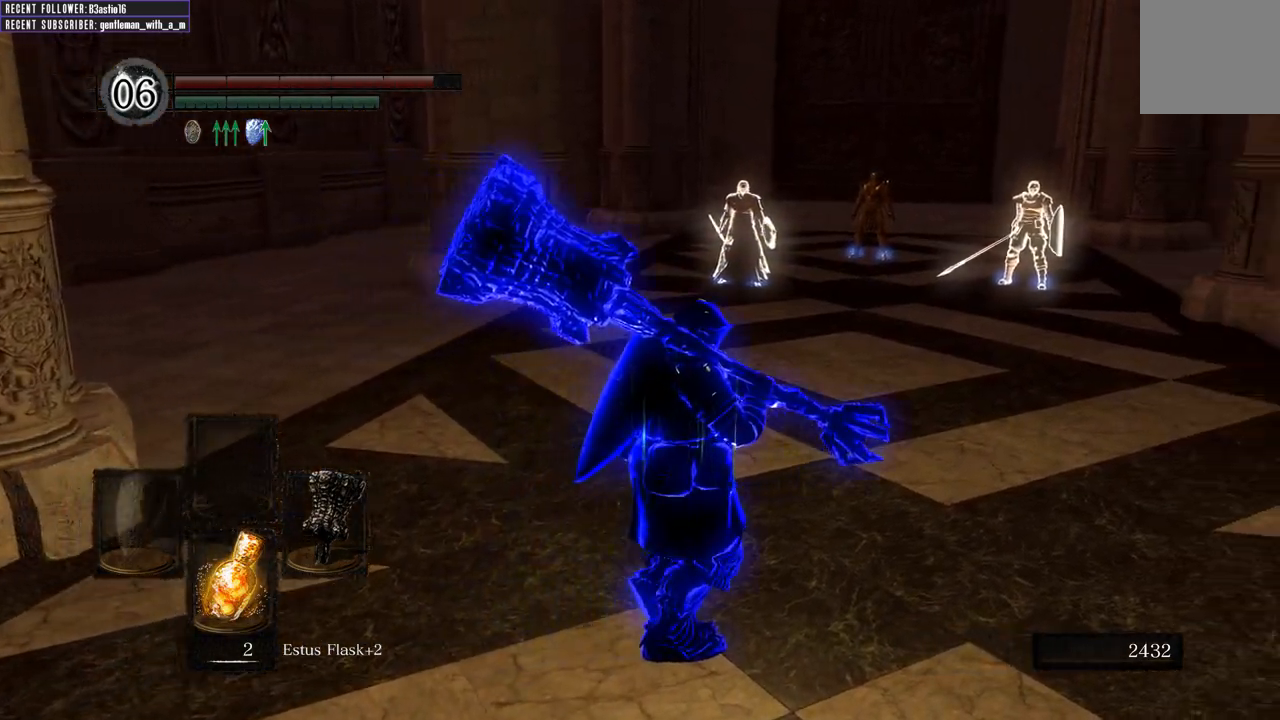
{"buttons": [], "left_stick": "up-right", "right_stick": "center", "events": [[267, "left_stick", "up-right"]]}
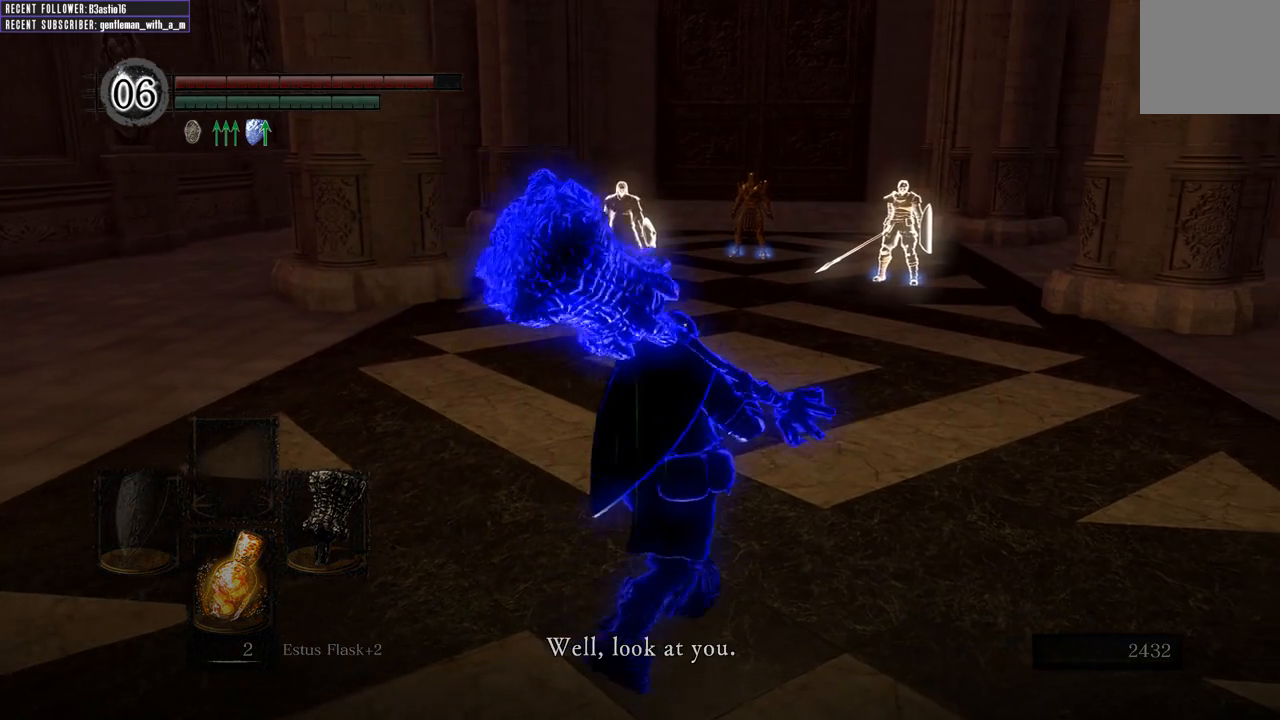
{"buttons": [], "left_stick": "left", "right_stick": "left", "events": [[133, "left_stick", "center"], [367, "right_stick", "left"], [467, "left_stick", "left"]]}
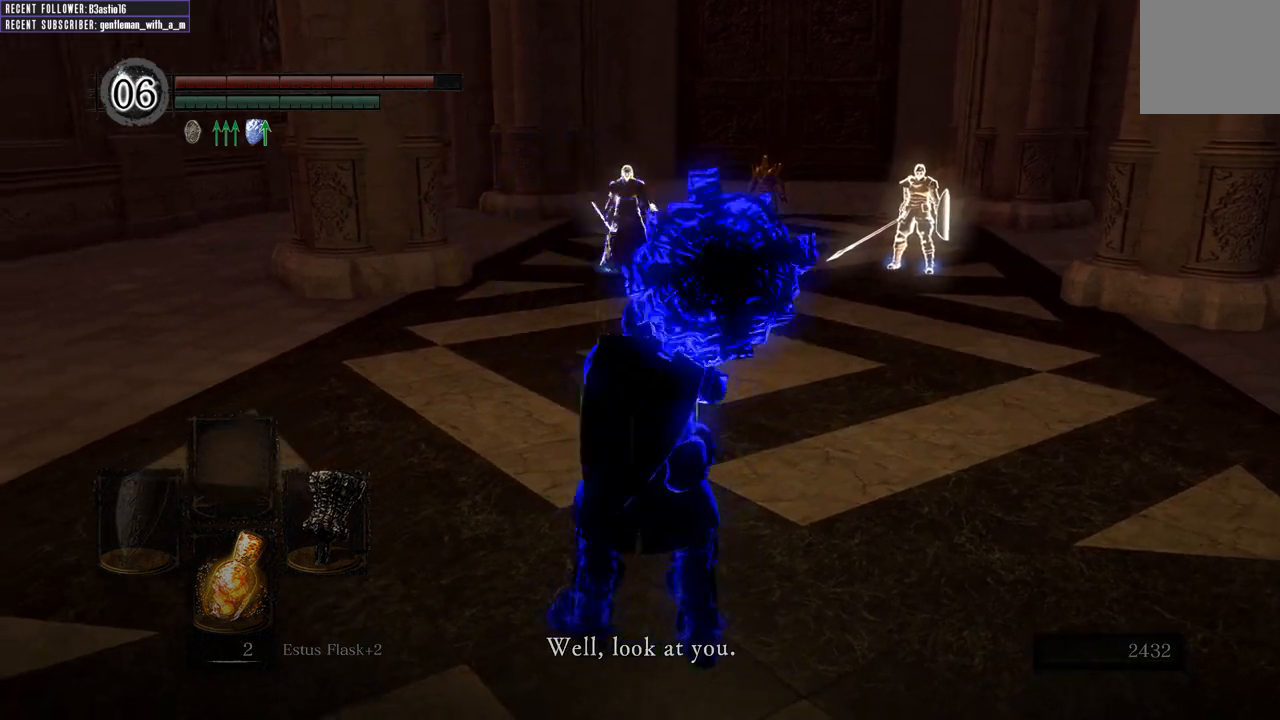
{"buttons": [], "left_stick": "down-left", "right_stick": "center", "events": [[83, "right_stick", "center"], [500, "left_stick", "down-left"]]}
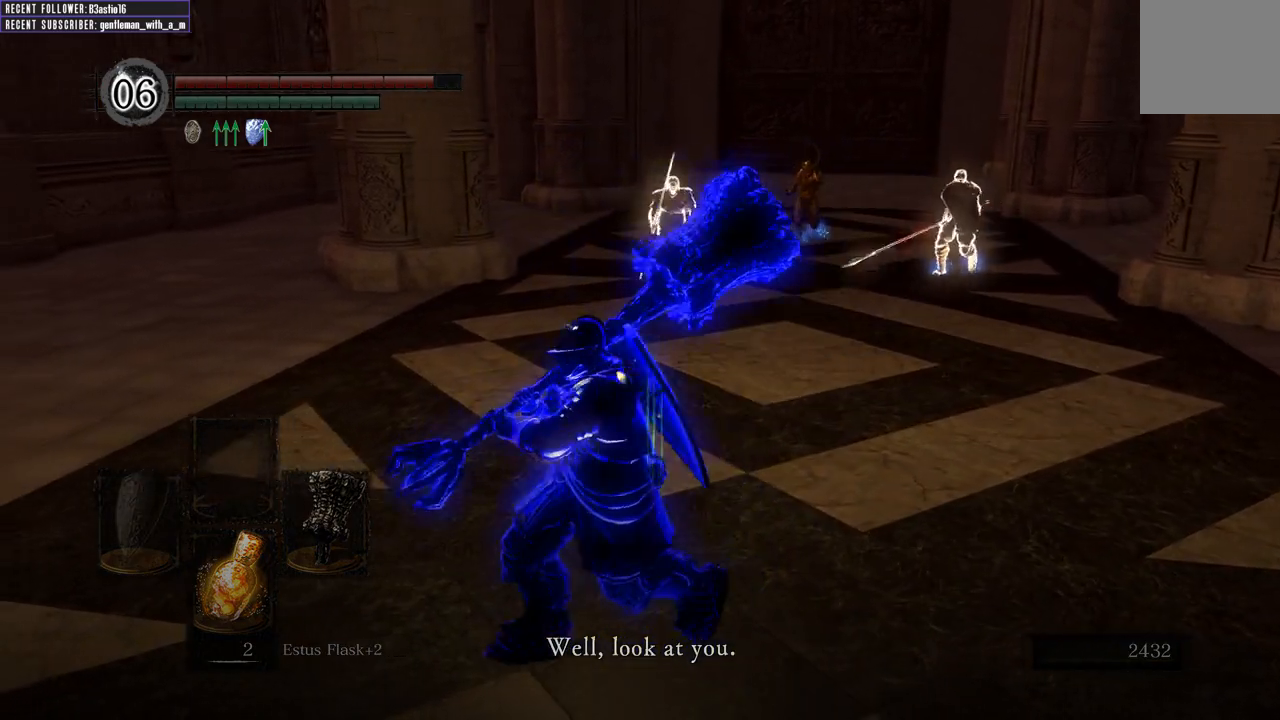
{"buttons": [], "left_stick": "down", "right_stick": "center", "events": [[283, "left_stick", "down"]]}
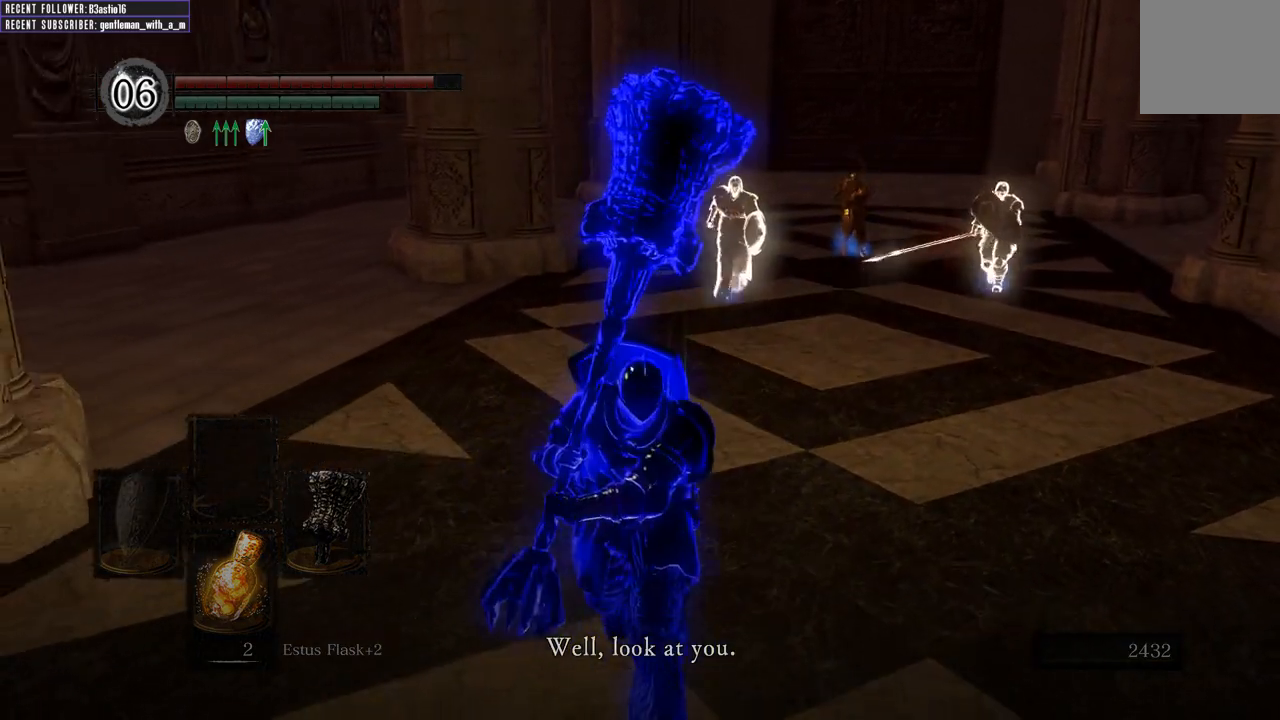
{"buttons": ["B"], "left_stick": "down", "right_stick": "center", "events": [[50, "B", "down"]]}
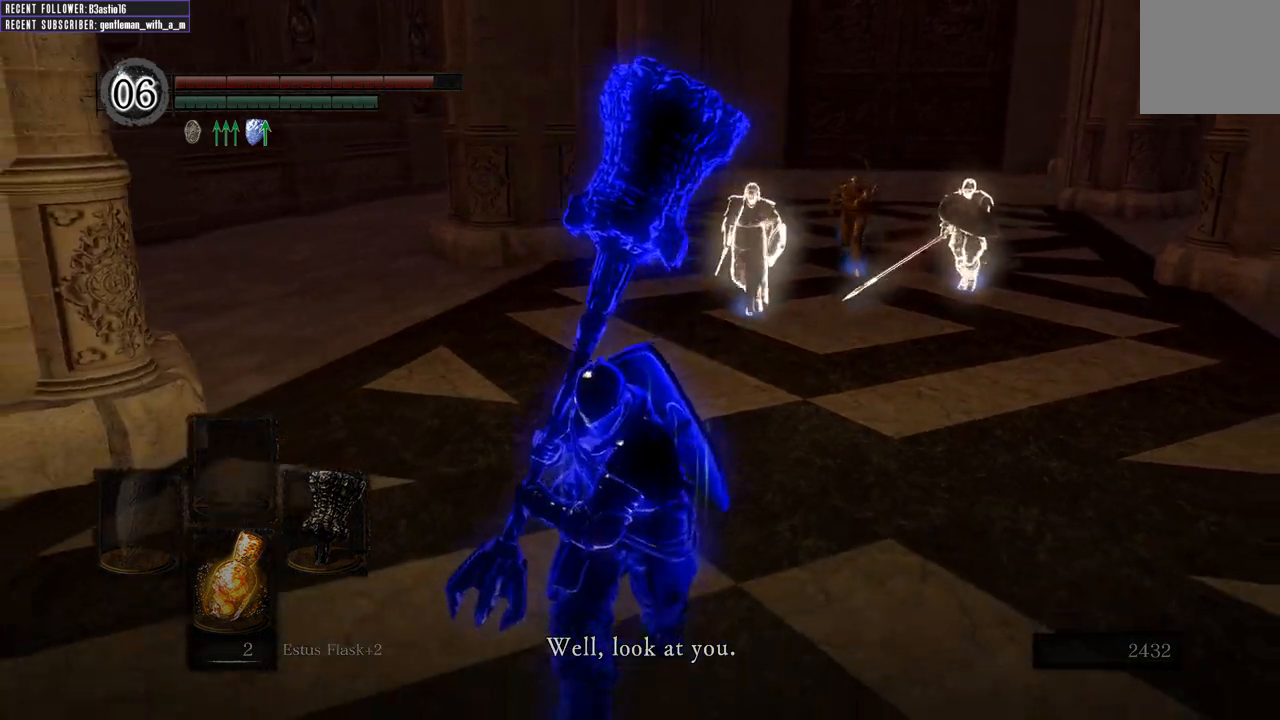
{"buttons": ["B"], "left_stick": "down", "right_stick": "center", "events": [[17, "right_stick", "right"], [150, "right_stick", "center"]]}
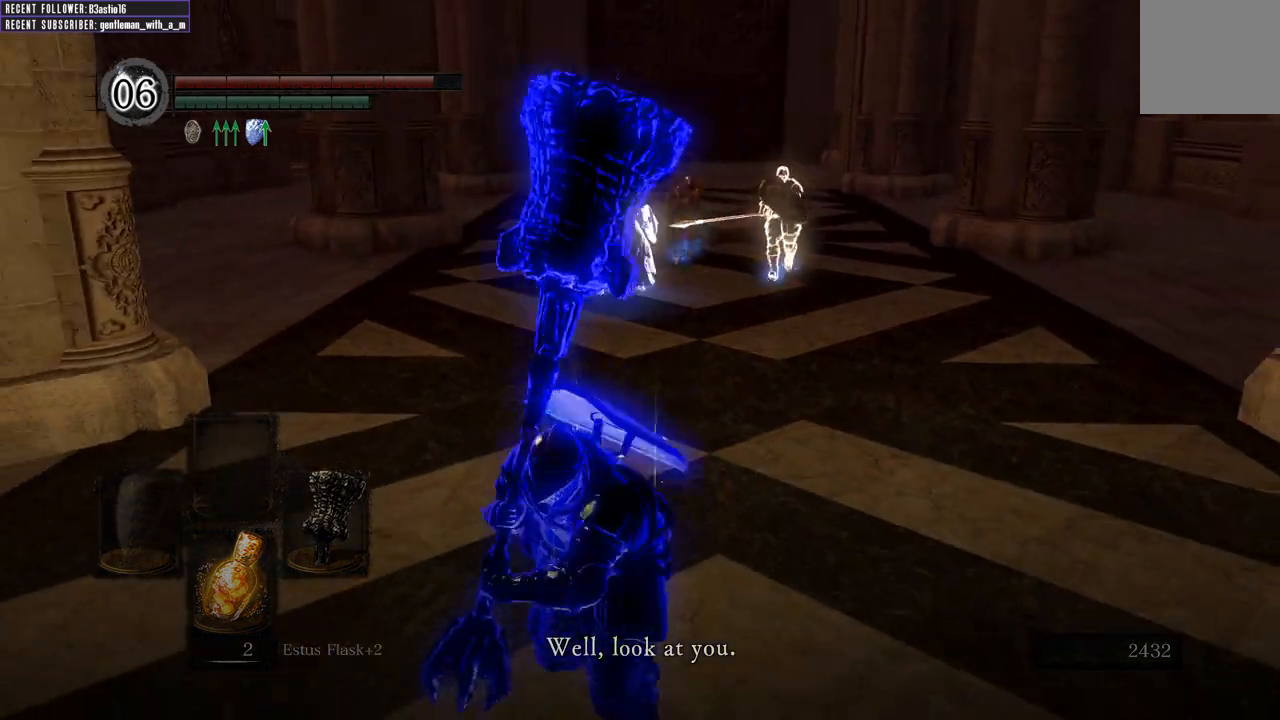
{"buttons": ["B"], "left_stick": "down", "right_stick": "center", "events": []}
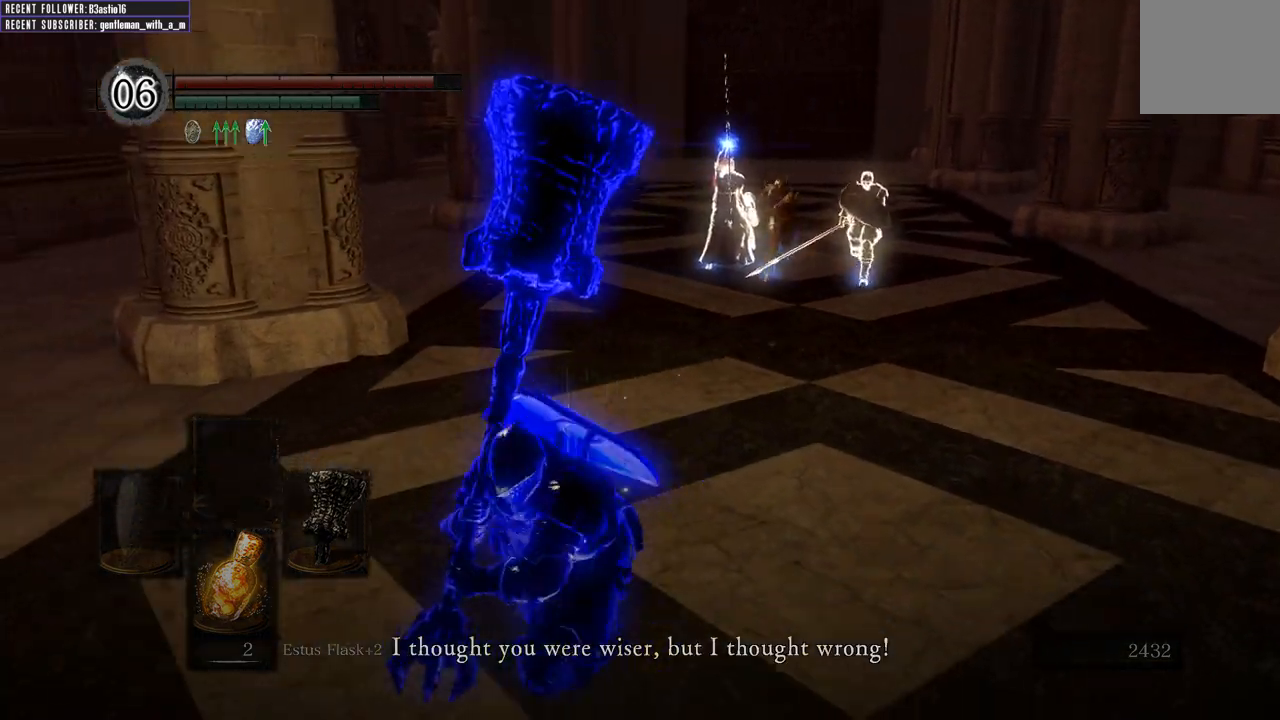
{"buttons": ["B"], "left_stick": "left", "right_stick": "center", "events": [[350, "left_stick", "left"]]}
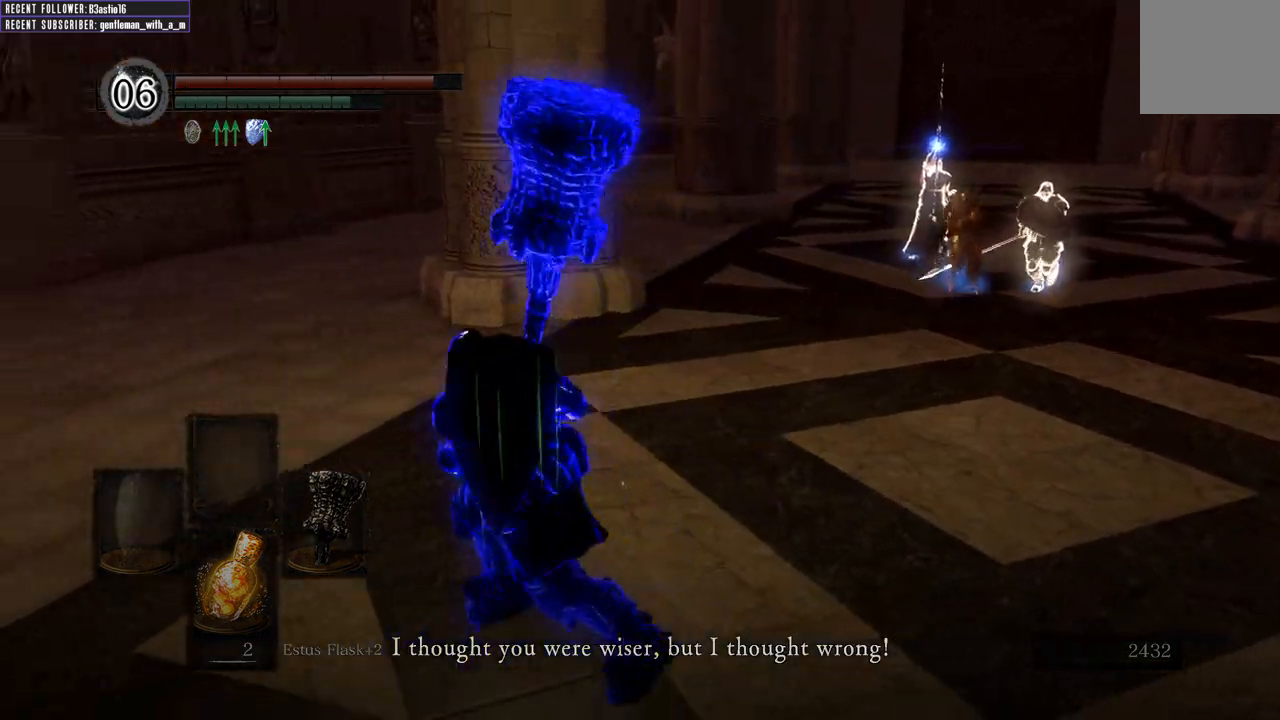
{"buttons": ["B"], "left_stick": "up-left", "right_stick": "right", "events": [[33, "left_stick", "up-left"], [100, "right_stick", "right"], [283, "right_stick", "center"], [500, "right_stick", "right"]]}
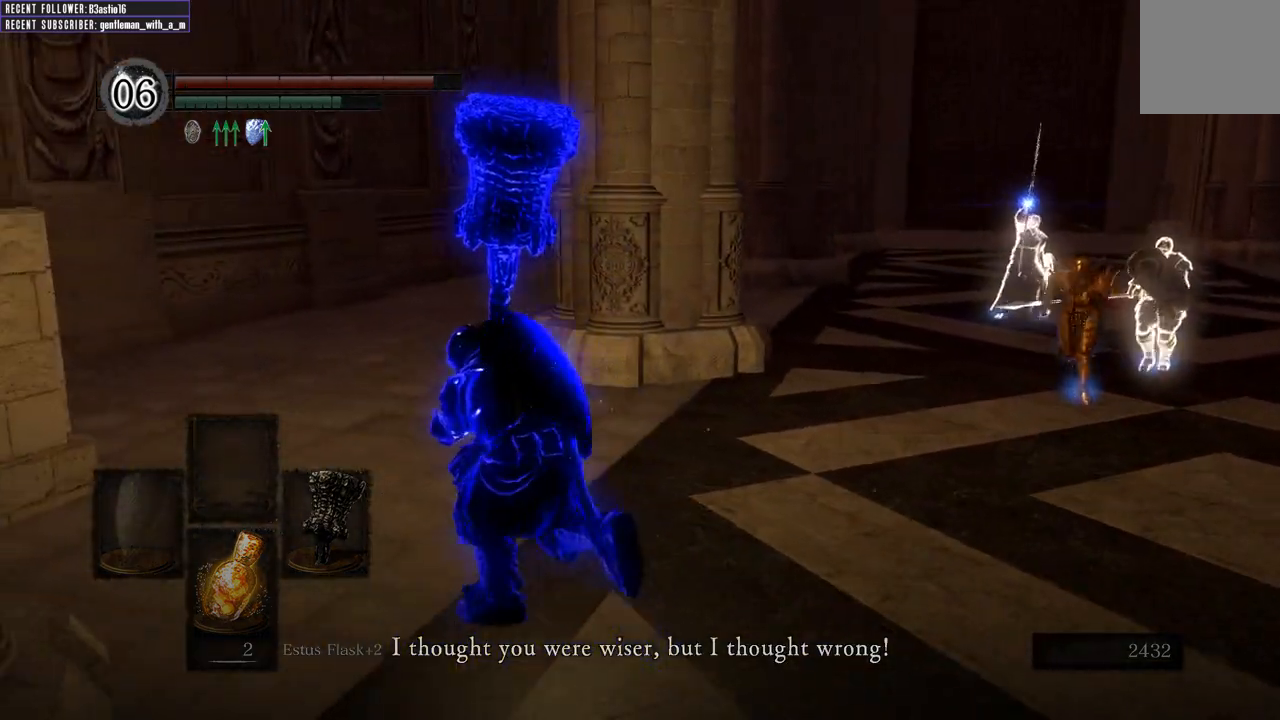
{"buttons": ["B"], "left_stick": "up-left", "right_stick": "center", "events": [[167, "right_stick", "center"], [300, "right_stick", "right"], [450, "right_stick", "center"]]}
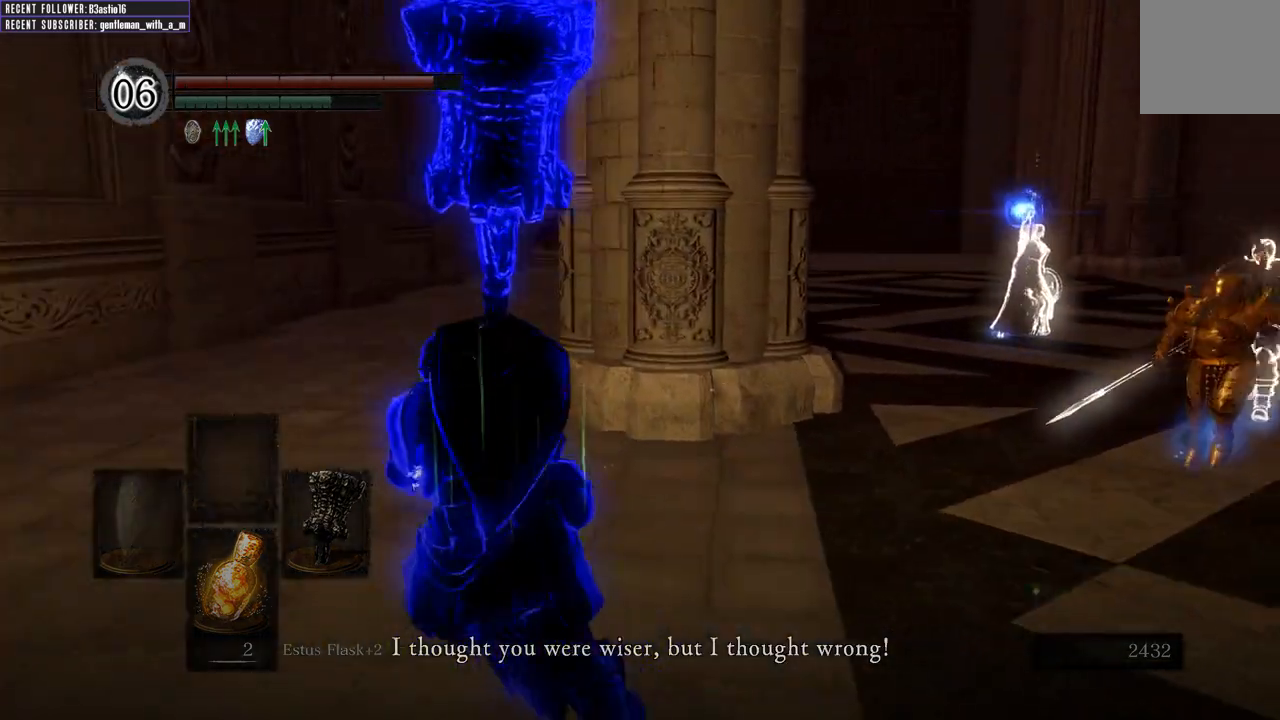
{"buttons": ["B"], "left_stick": "left", "right_stick": "up-right", "events": [[117, "right_stick", "right"], [433, "right_stick", "up-right"], [467, "left_stick", "left"]]}
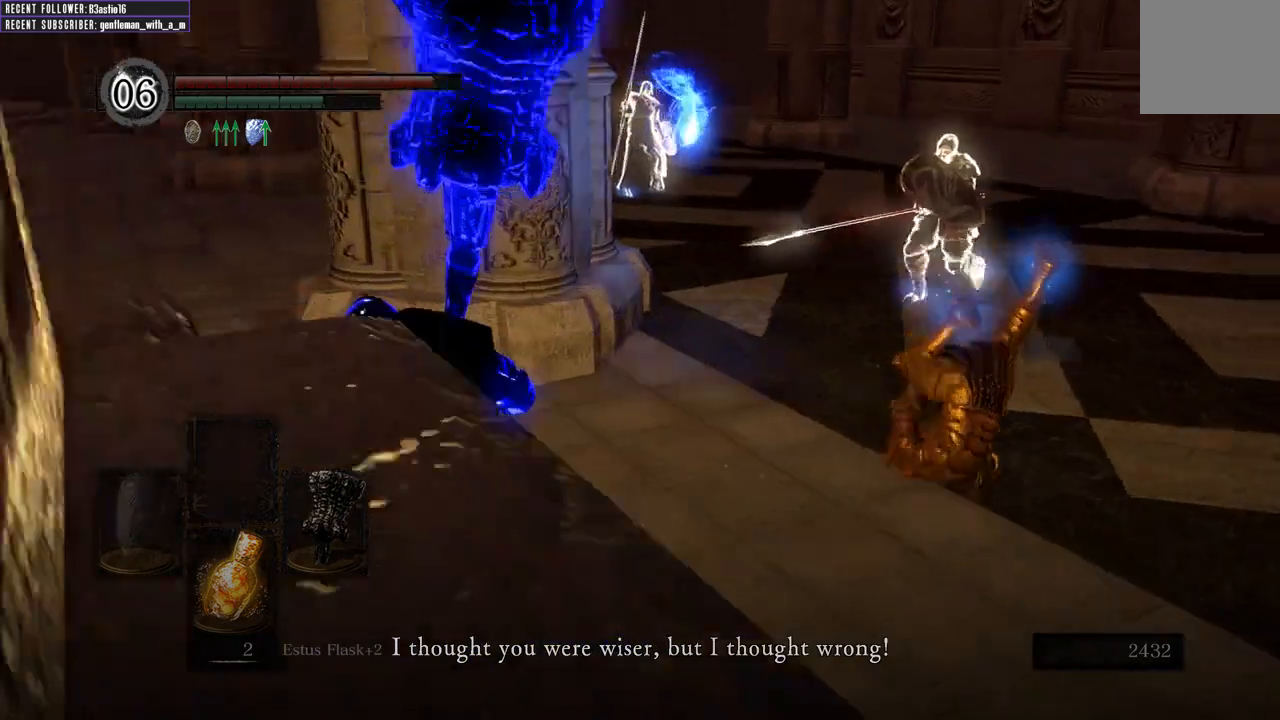
{"buttons": ["B"], "left_stick": "left", "right_stick": "right", "events": [[200, "right_stick", "center"], [433, "right_stick", "right"]]}
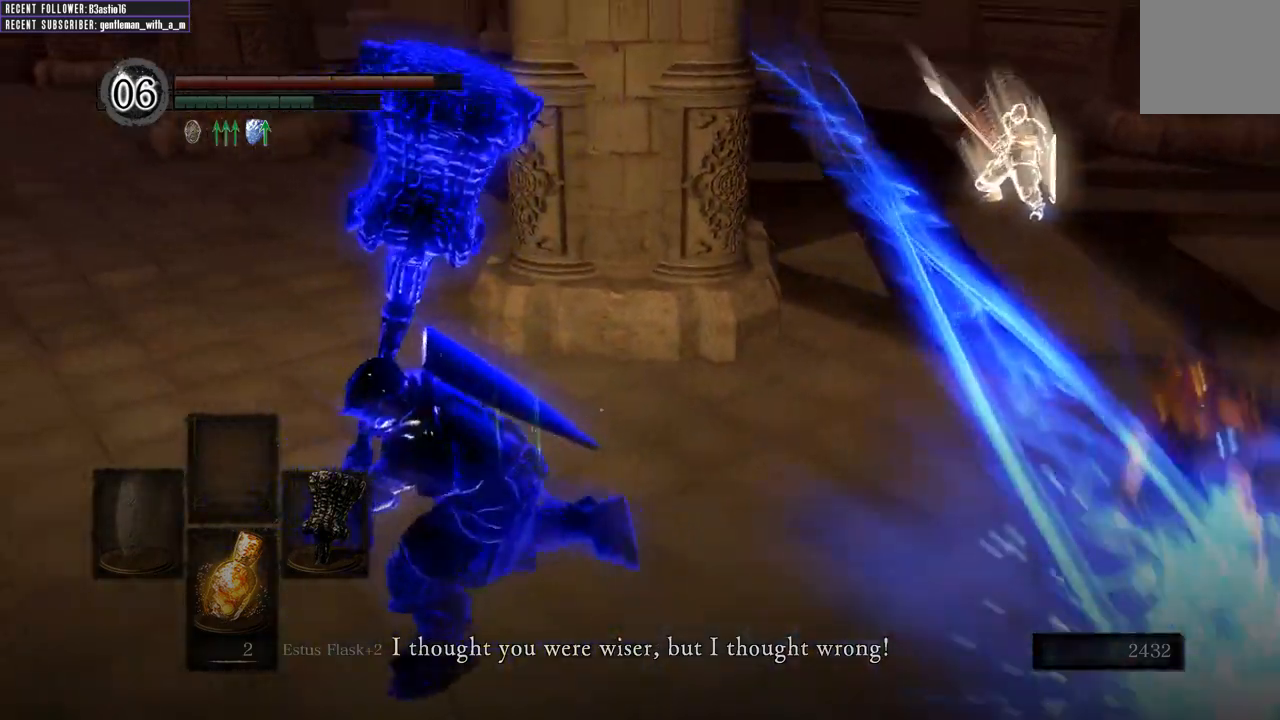
{"buttons": [], "left_stick": "up-right", "right_stick": "center", "events": [[83, "left_stick", "up"], [183, "left_stick", "up-right"], [200, "right_stick", "center"], [250, "R1", "down"], [367, "B", "up"], [433, "R1", "up"]]}
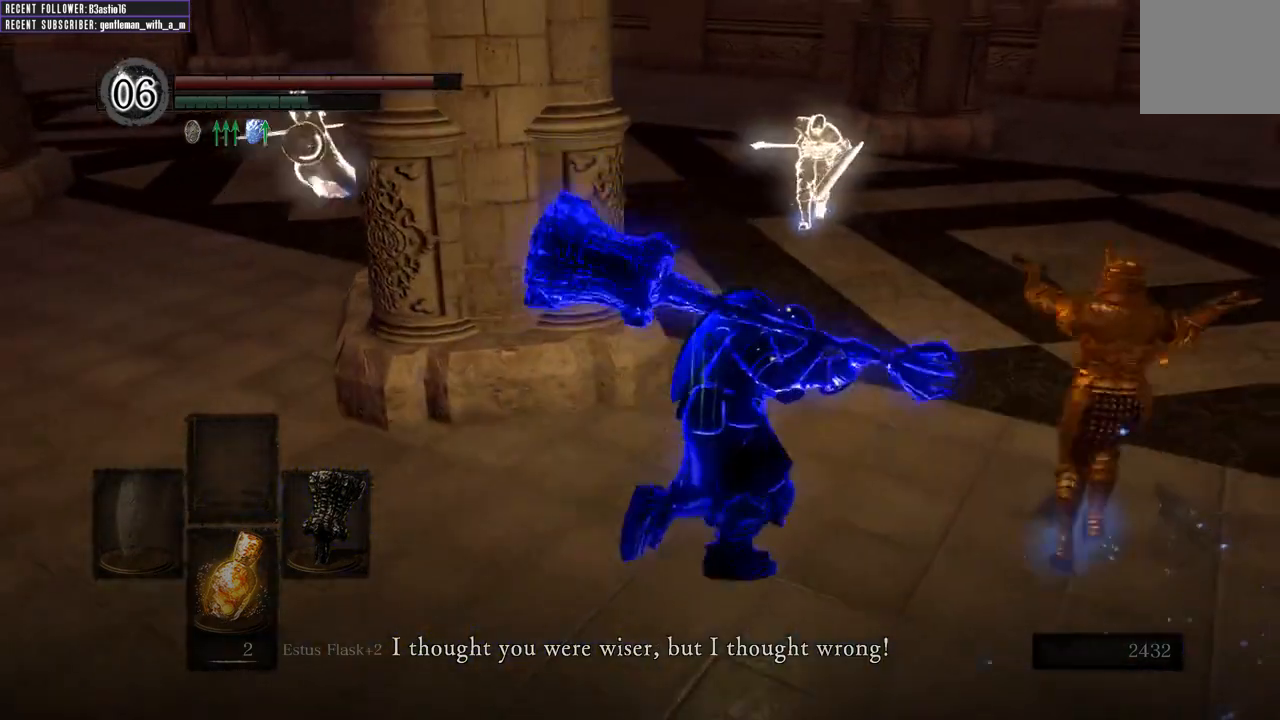
{"buttons": [], "left_stick": "right", "right_stick": "up-right", "events": [[150, "right_stick", "up-right"], [250, "left_stick", "right"]]}
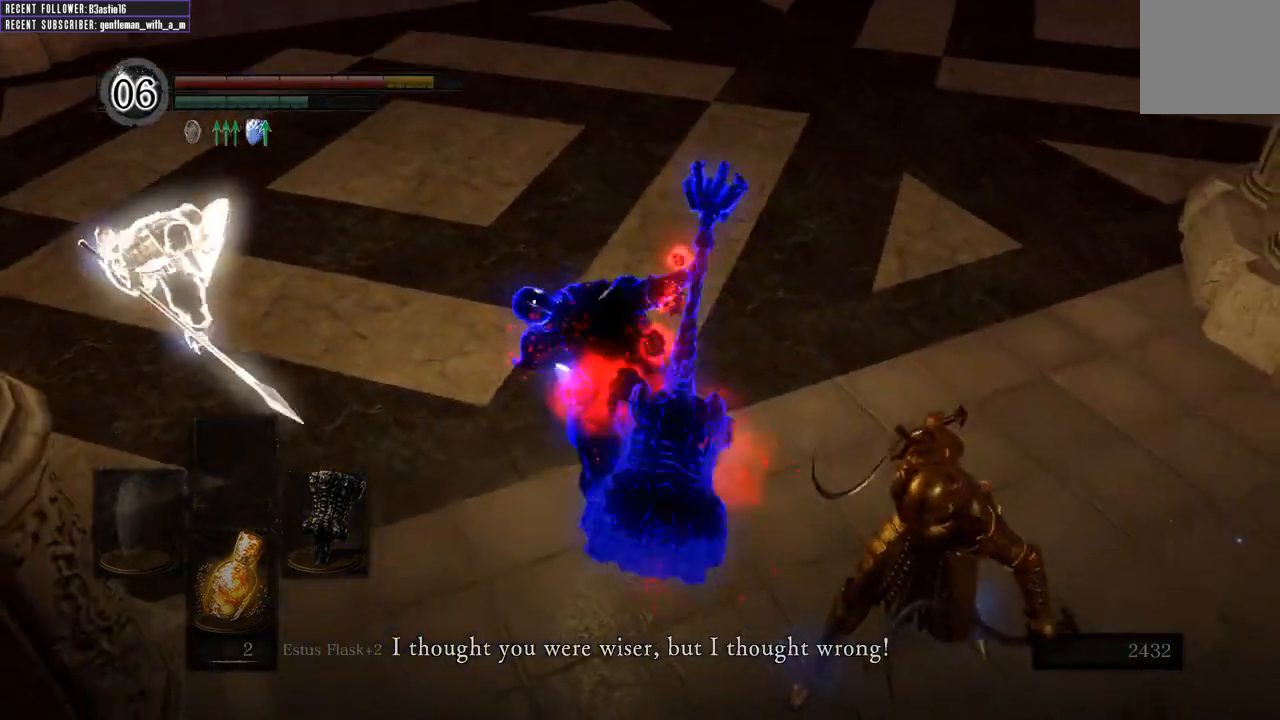
{"buttons": [], "left_stick": "up", "right_stick": "center", "events": [[33, "right_stick", "center"], [133, "left_stick", "up-right"], [300, "left_stick", "up"]]}
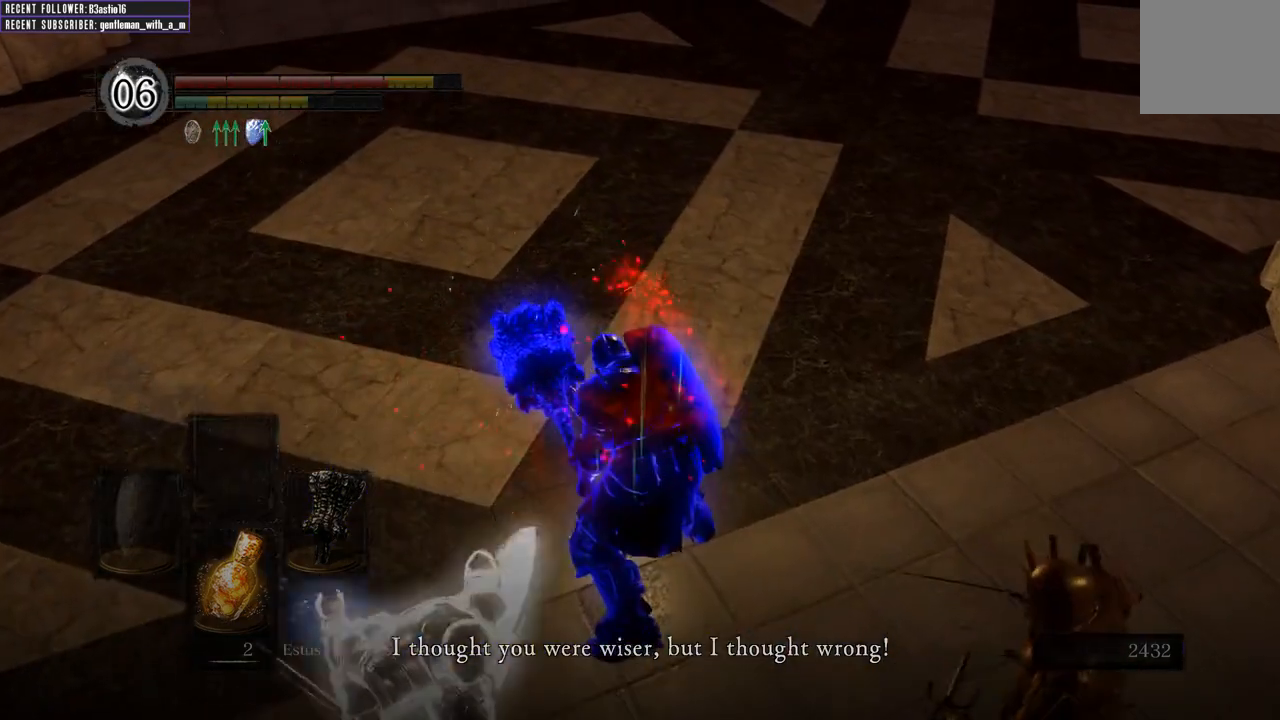
{"buttons": ["B"], "left_stick": "up", "right_stick": "center", "events": [[117, "B", "down"], [217, "B", "up"], [300, "B", "down"], [367, "B", "up"], [450, "B", "down"]]}
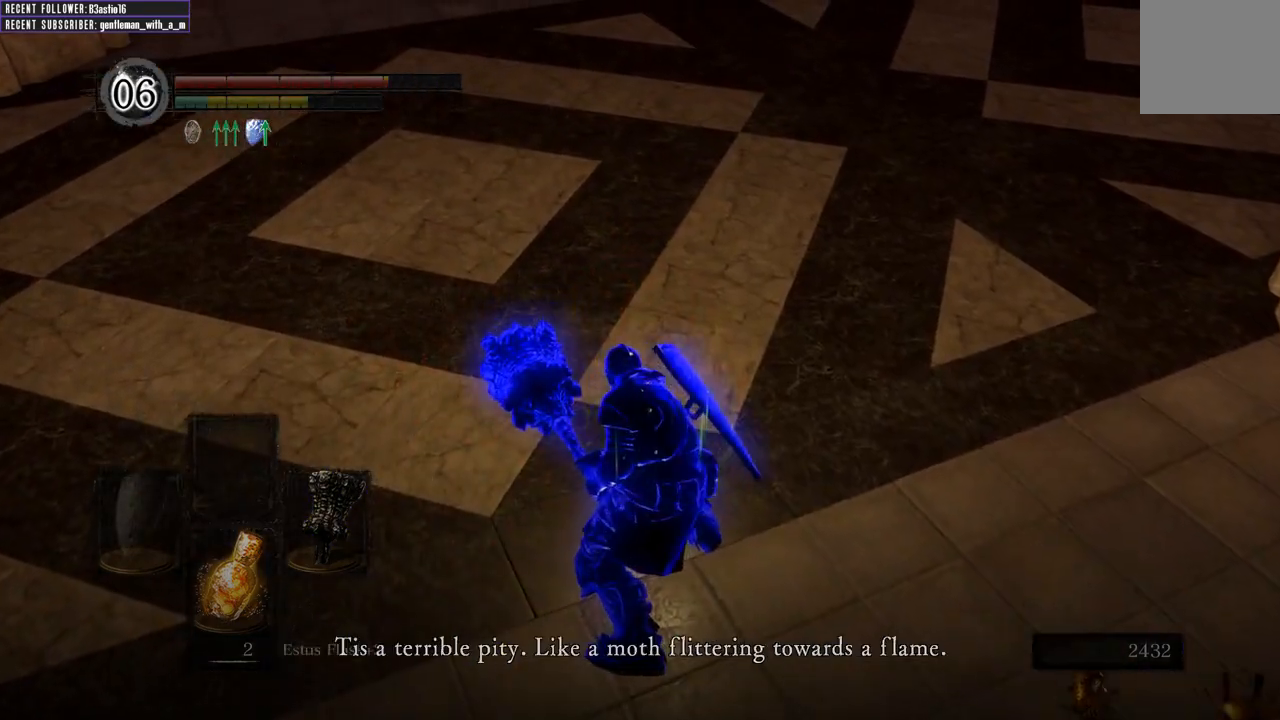
{"buttons": [], "left_stick": "up", "right_stick": "center", "events": [[17, "B", "up"]]}
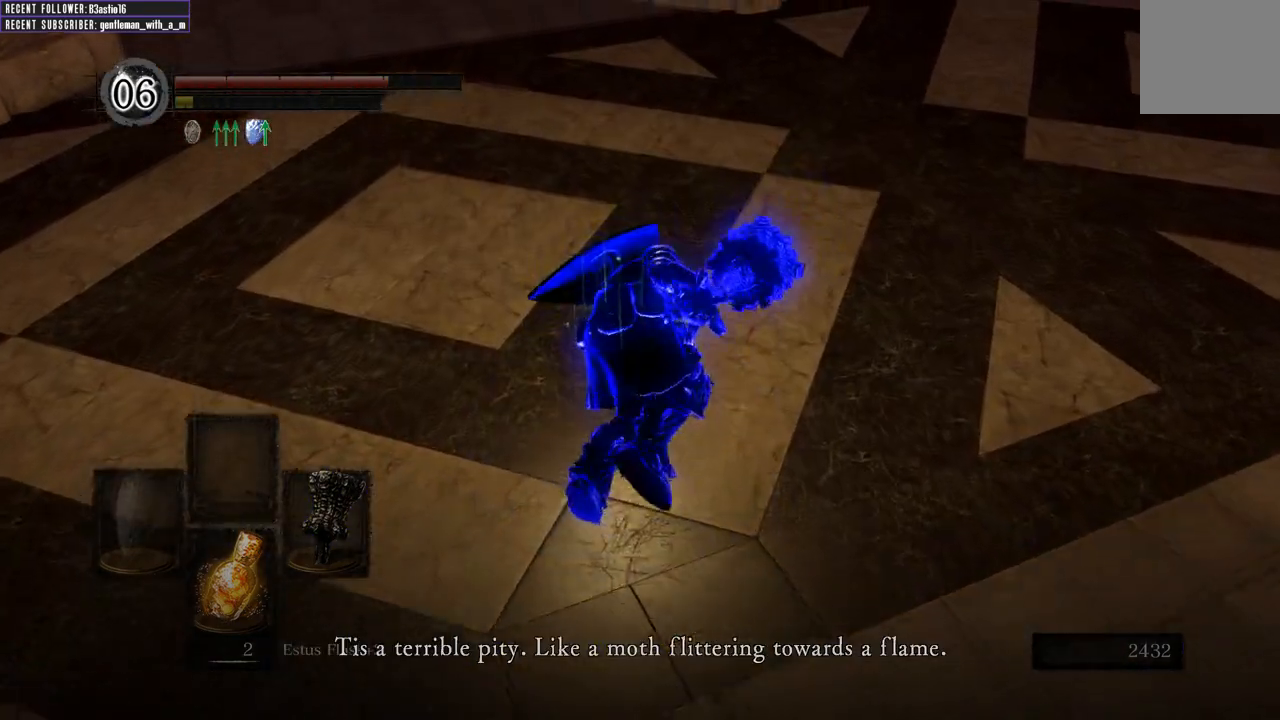
{"buttons": [], "left_stick": "up", "right_stick": "right", "events": [[233, "right_stick", "right"]]}
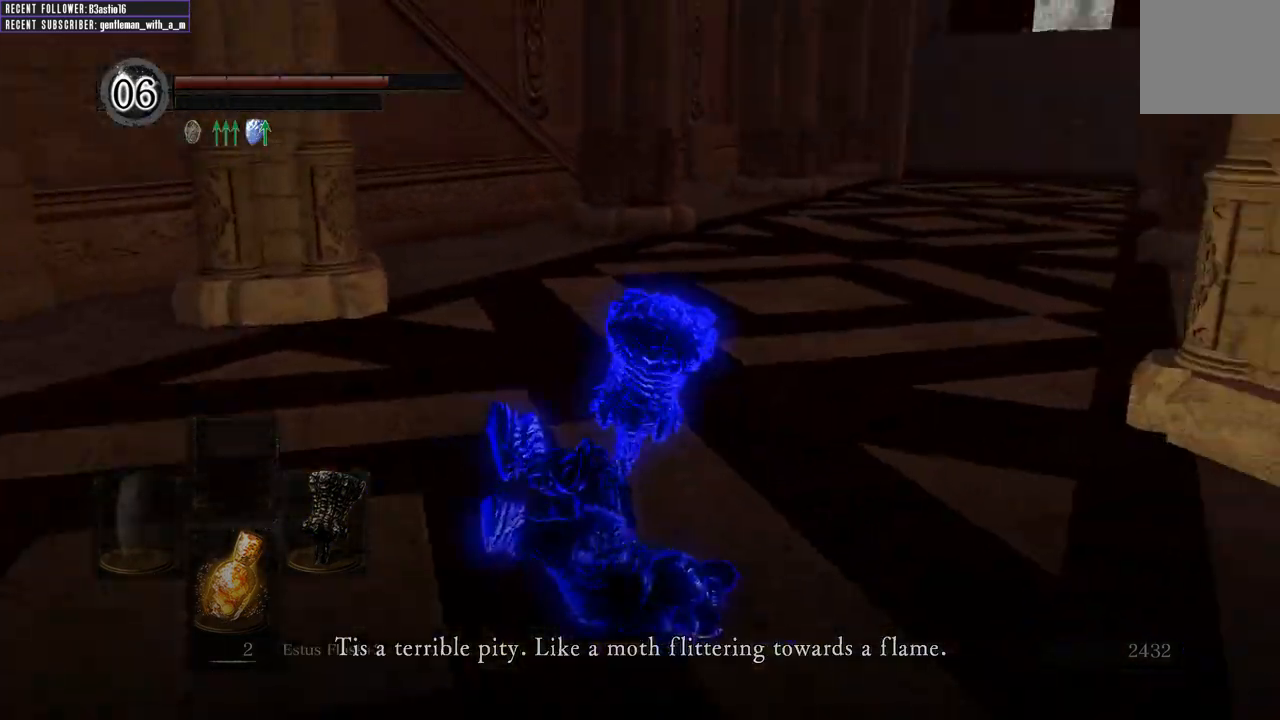
{"buttons": ["B"], "left_stick": "up-left", "right_stick": "right", "events": [[83, "left_stick", "up-left"], [267, "right_stick", "center"], [433, "right_stick", "right"], [500, "B", "down"]]}
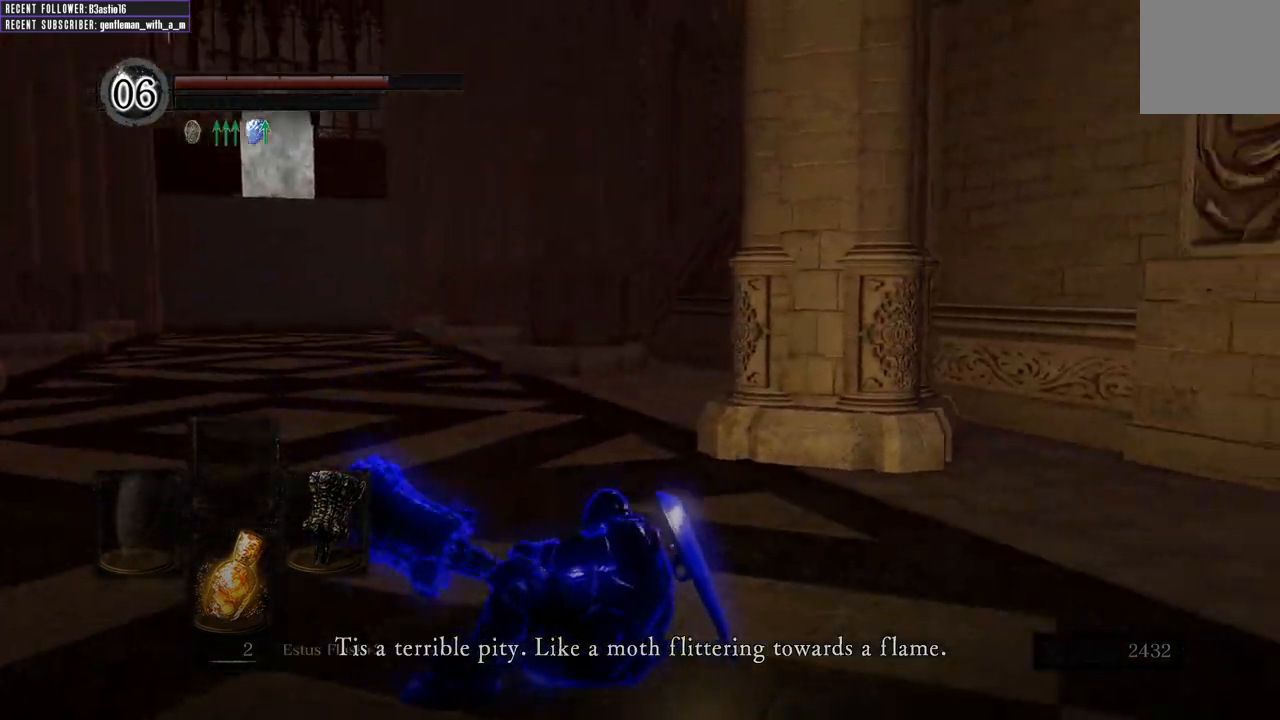
{"buttons": ["B"], "left_stick": "up-left", "right_stick": "center", "events": [[83, "left_stick", "left"], [133, "right_stick", "center"], [400, "left_stick", "up-left"]]}